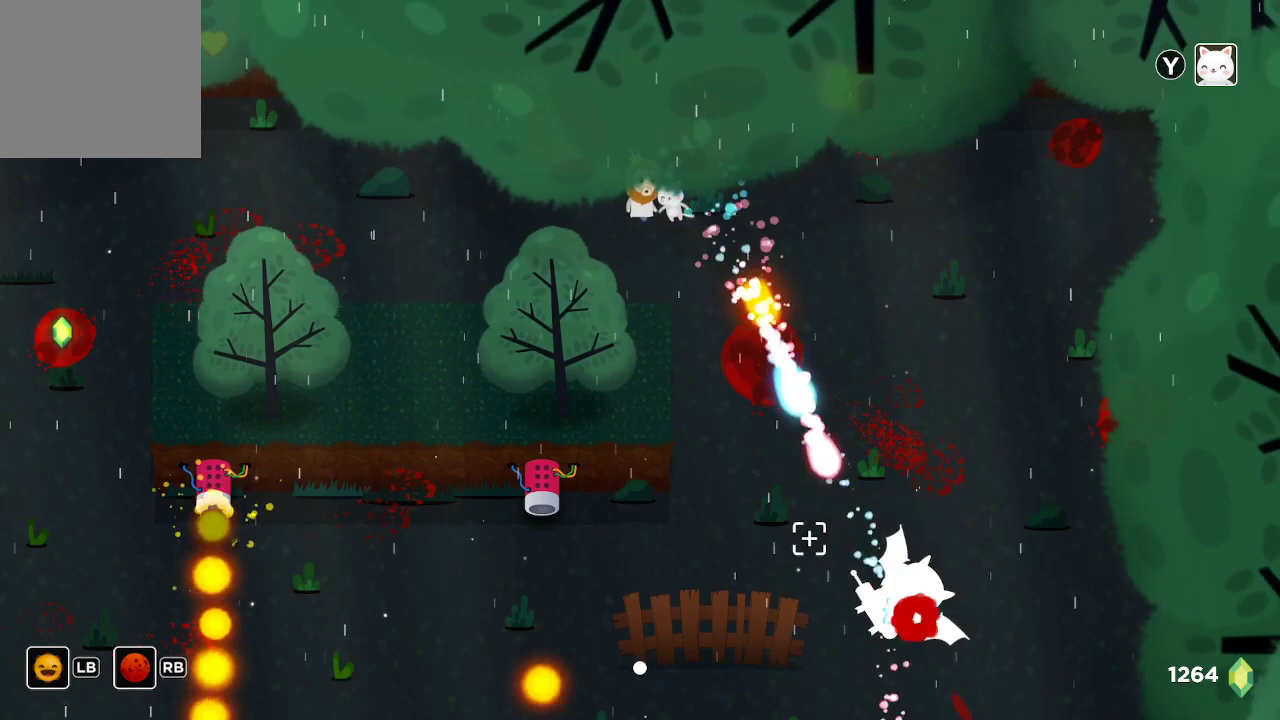
Gameplay with a controller (Xbox layout); each line is a JSON object with the inputs held at the frame after it. "events" lists button and stick changes between this image and that frame as [ms after this image, input, new state], when the widget could be followed in between.
{"buttons": ["R2"], "left_stick": "center", "right_stick": "down", "events": [[100, "left_stick", "left"], [333, "left_stick", "center"]]}
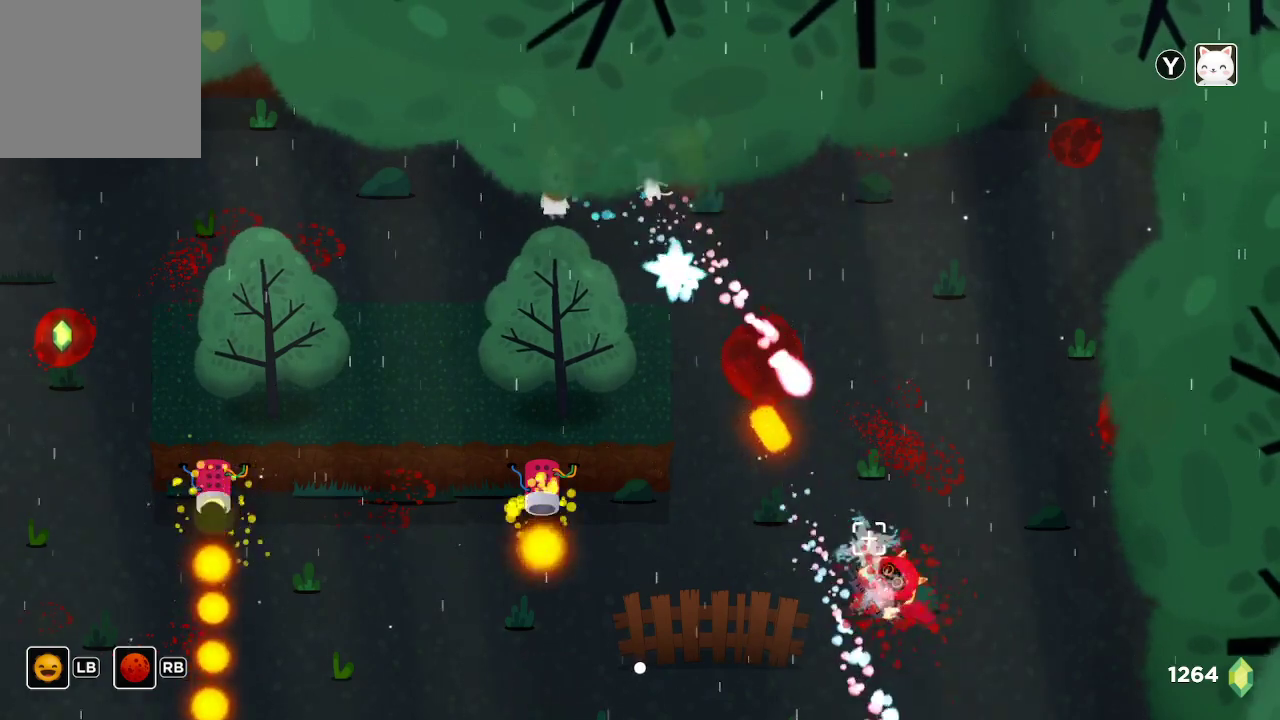
{"buttons": ["R2"], "left_stick": "right", "right_stick": "down", "events": [[200, "left_stick", "right"], [367, "left_stick", "up-right"], [500, "left_stick", "right"]]}
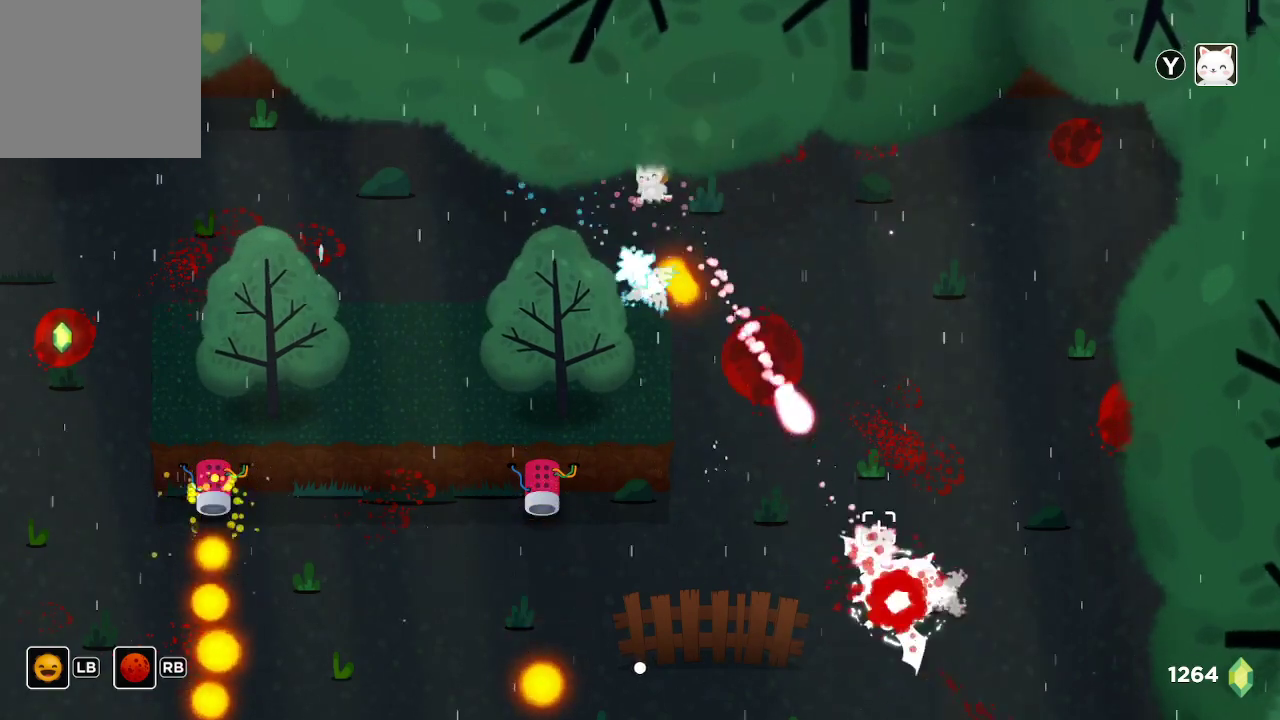
{"buttons": ["R2"], "left_stick": "center", "right_stick": "down", "events": [[200, "left_stick", "center"]]}
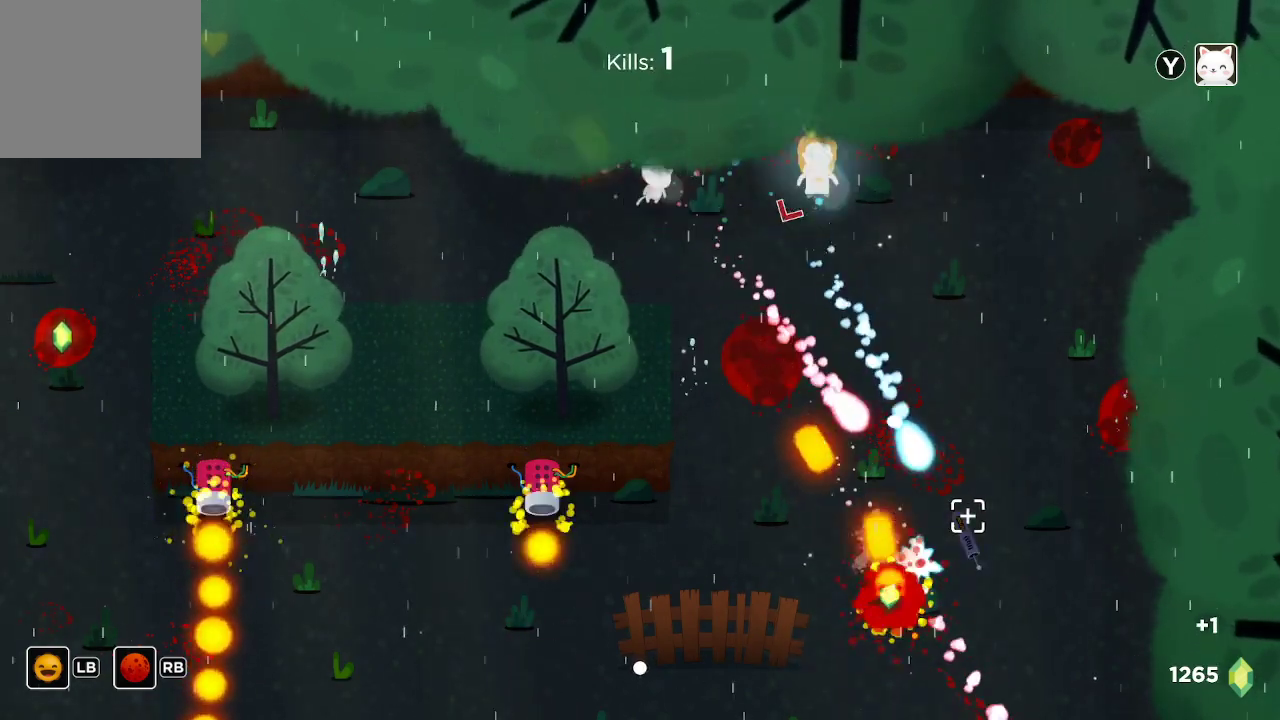
{"buttons": ["R2"], "left_stick": "right", "right_stick": "down", "events": [[33, "left_stick", "right"], [167, "left_stick", "center"], [333, "left_stick", "right"]]}
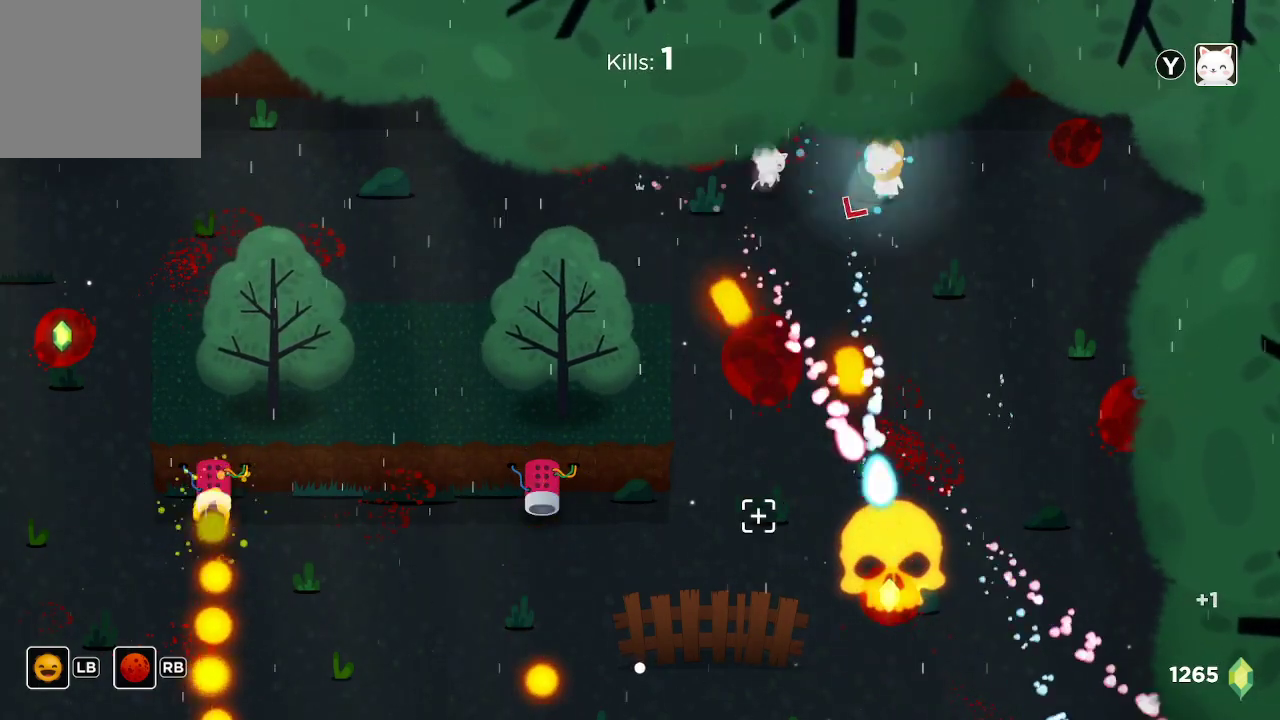
{"buttons": [], "left_stick": "down-left", "right_stick": "center", "events": [[33, "left_stick", "center"], [133, "left_stick", "down-right"], [333, "R2", "up"], [333, "left_stick", "down"], [433, "right_stick", "center"], [467, "left_stick", "down-left"]]}
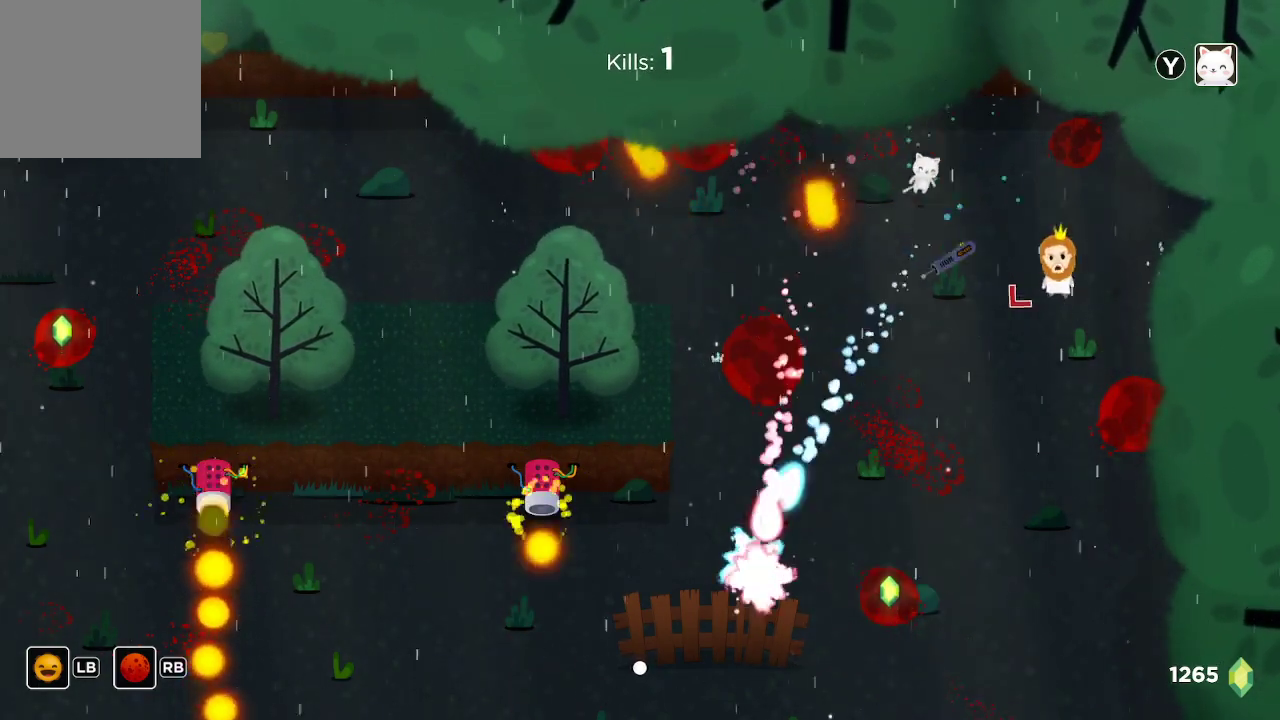
{"buttons": [], "left_stick": "down-left", "right_stick": "center", "events": []}
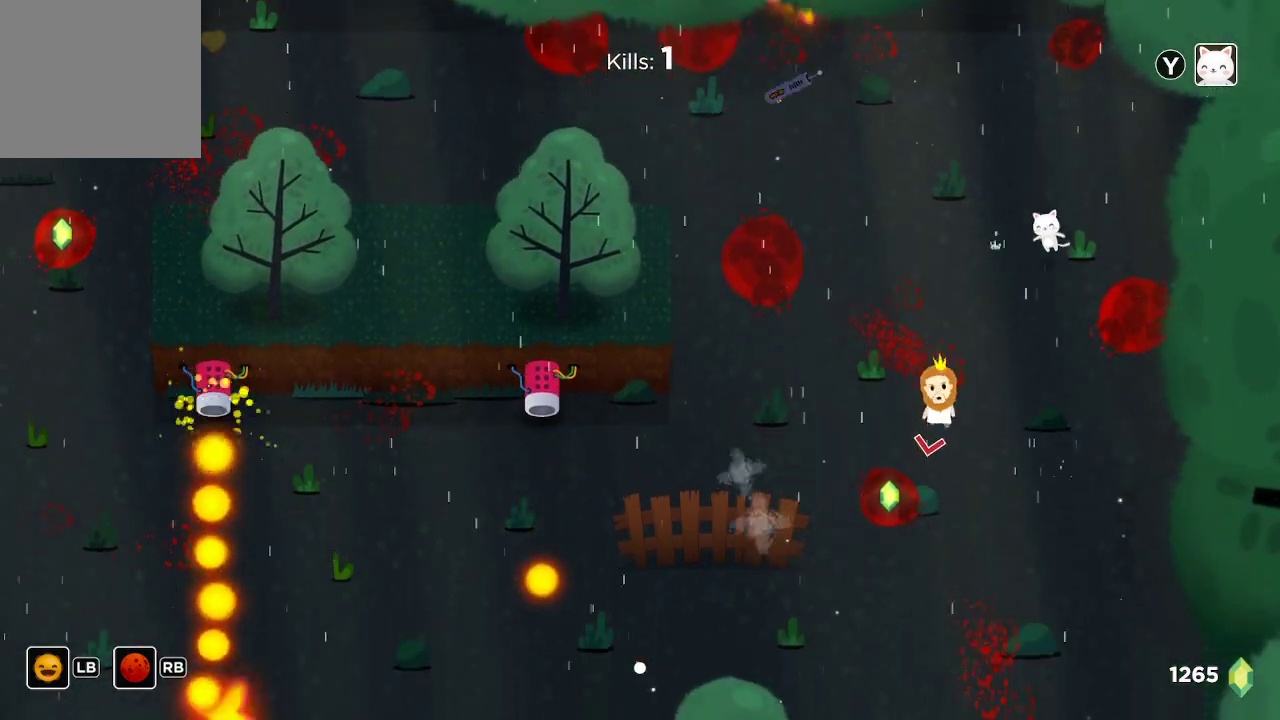
{"buttons": [], "left_stick": "center", "right_stick": "center", "events": [[200, "left_stick", "center"], [267, "left_stick", "left"], [367, "left_stick", "center"]]}
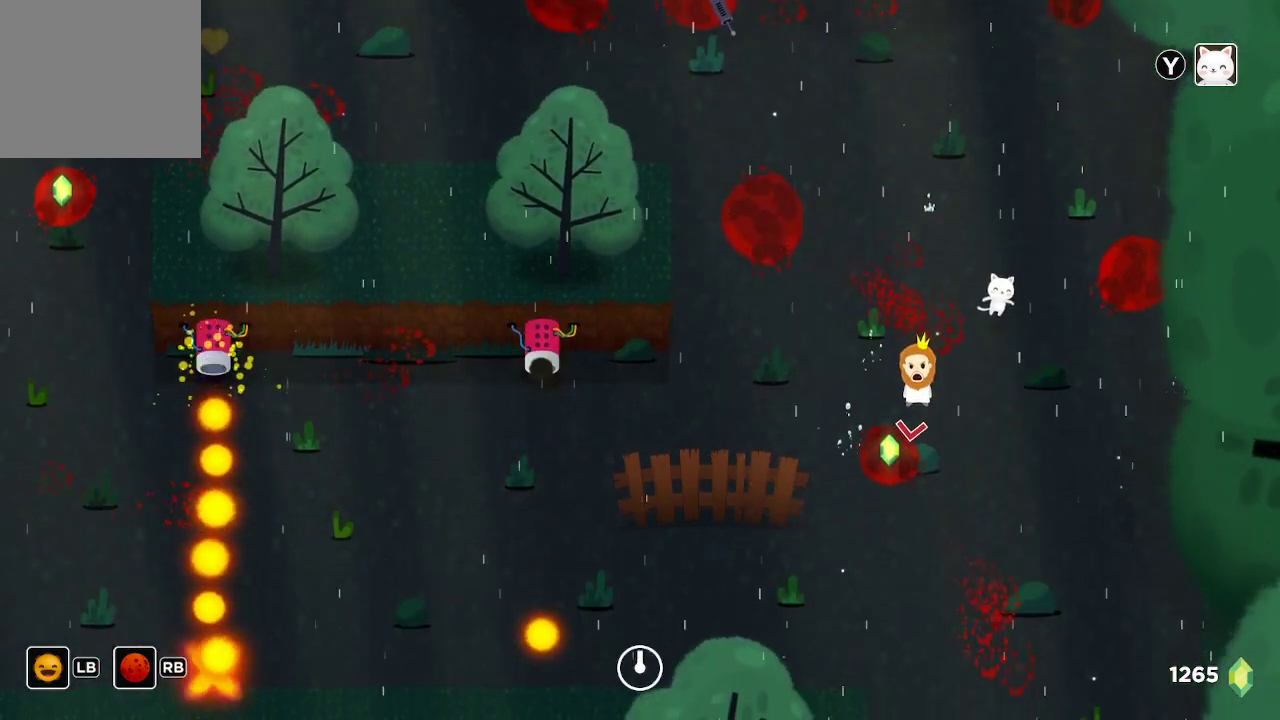
{"buttons": [], "left_stick": "center", "right_stick": "center", "events": [[33, "left_stick", "down"], [167, "left_stick", "down-left"], [333, "left_stick", "center"]]}
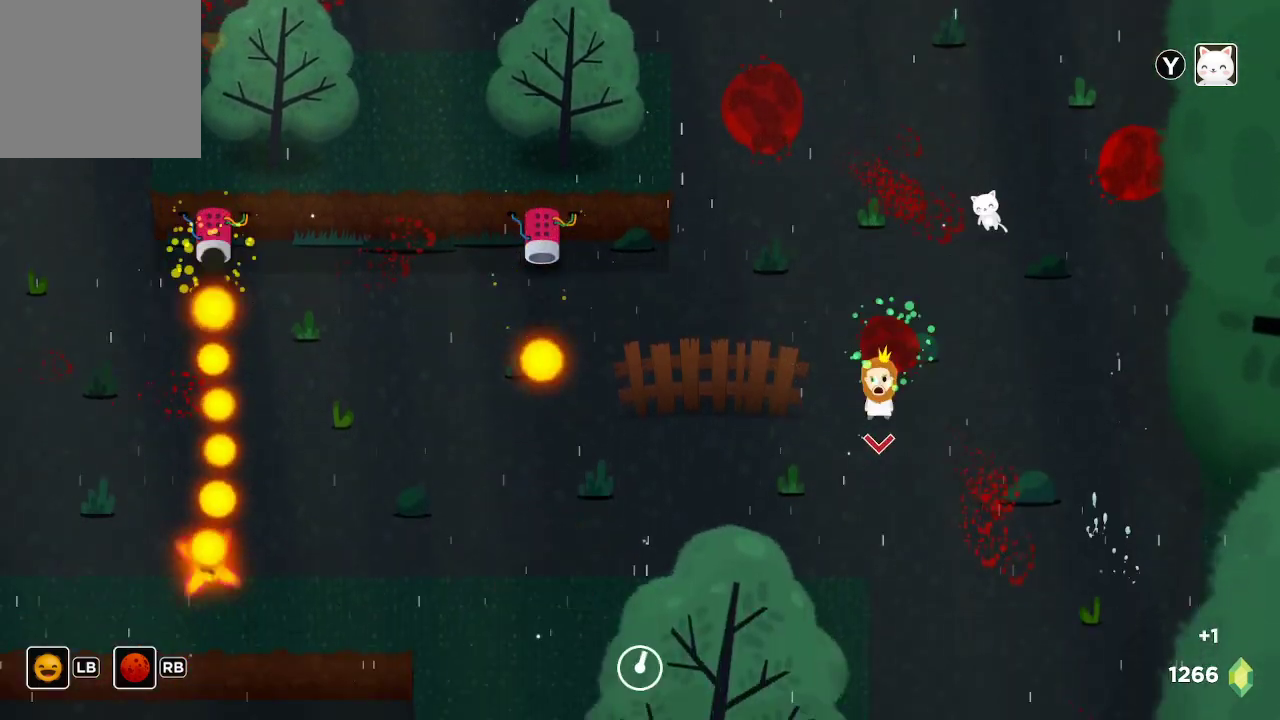
{"buttons": [], "left_stick": "down-right", "right_stick": "down-left", "events": [[67, "left_stick", "down-right"], [400, "right_stick", "down-left"]]}
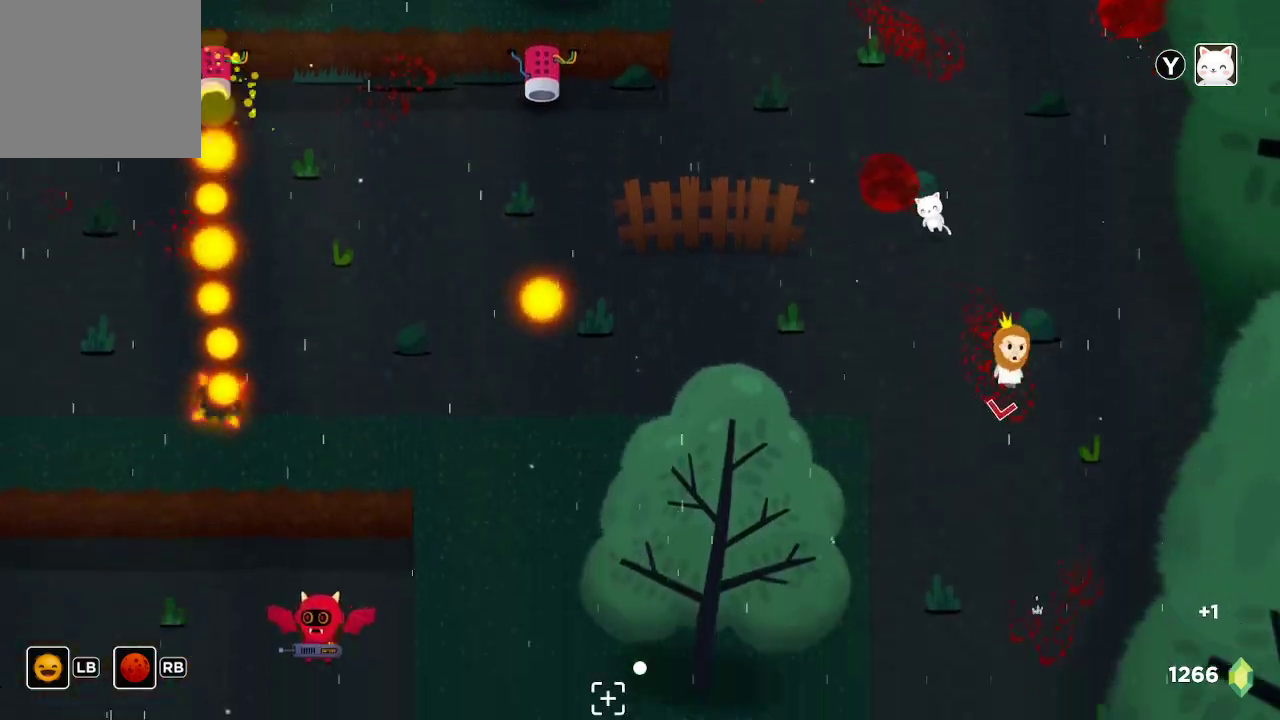
{"buttons": ["R2"], "left_stick": "down", "right_stick": "down-left"}
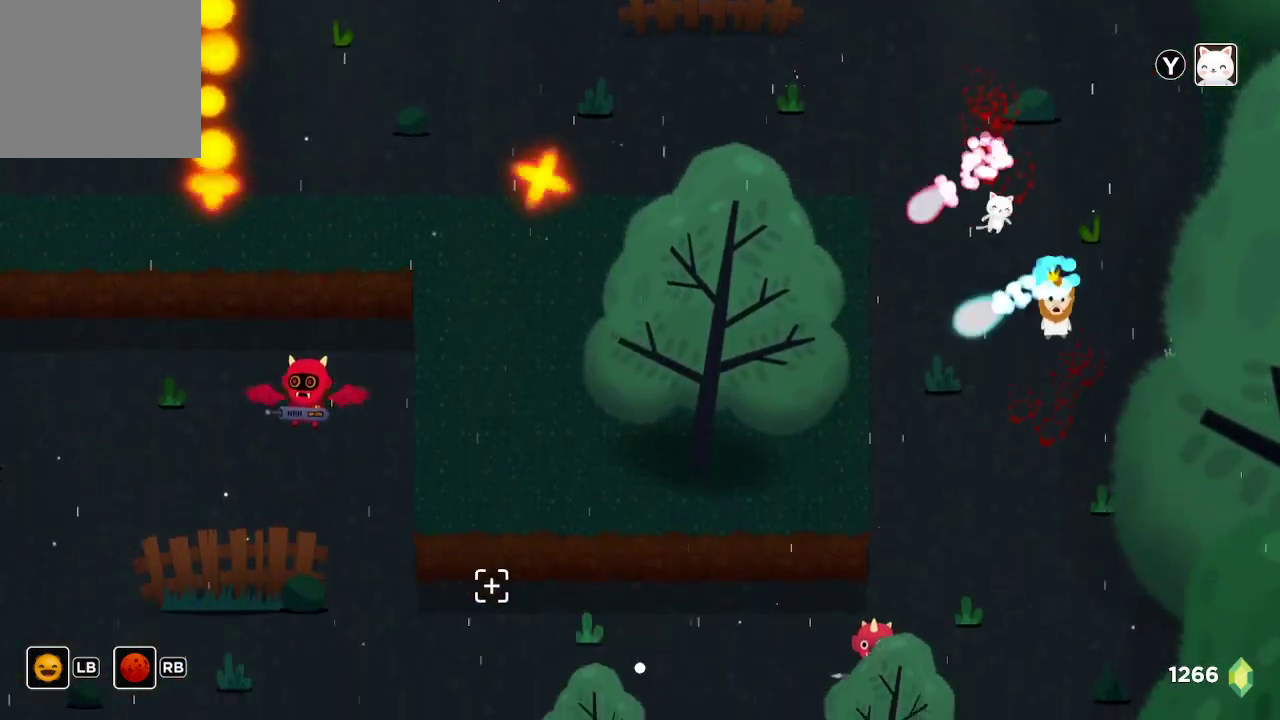
{"buttons": ["R2"], "left_stick": "up", "right_stick": "down-left", "events": [[167, "left_stick", "center"], [300, "left_stick", "up"]]}
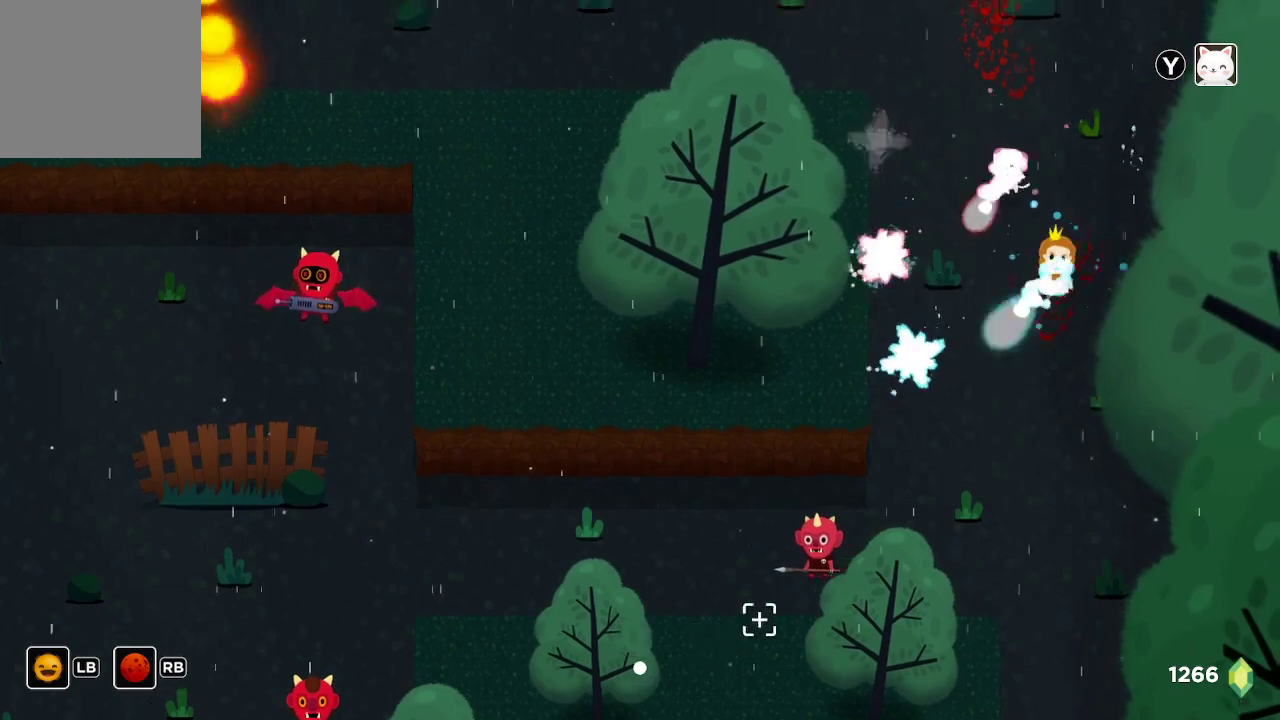
{"buttons": ["R2"], "left_stick": "down", "right_stick": "down-left", "events": [[33, "left_stick", "center"], [500, "left_stick", "down"]]}
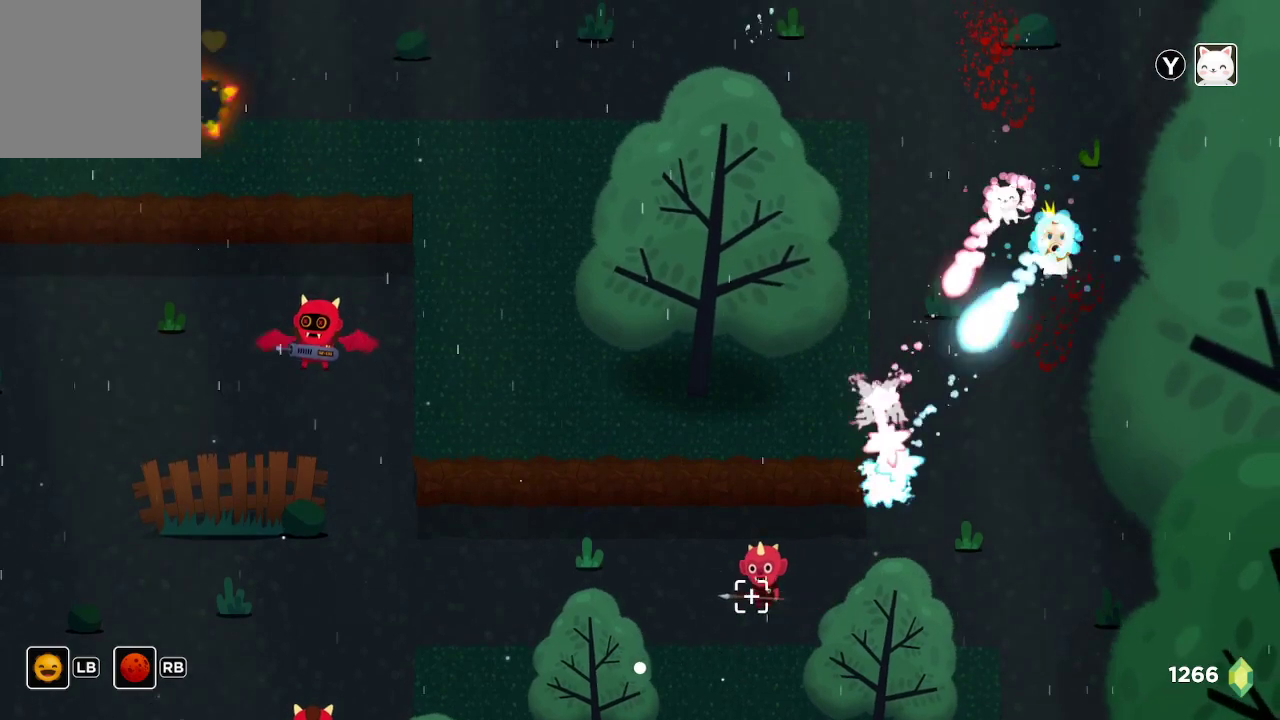
{"buttons": ["R2"], "left_stick": "down", "right_stick": "down-left", "events": []}
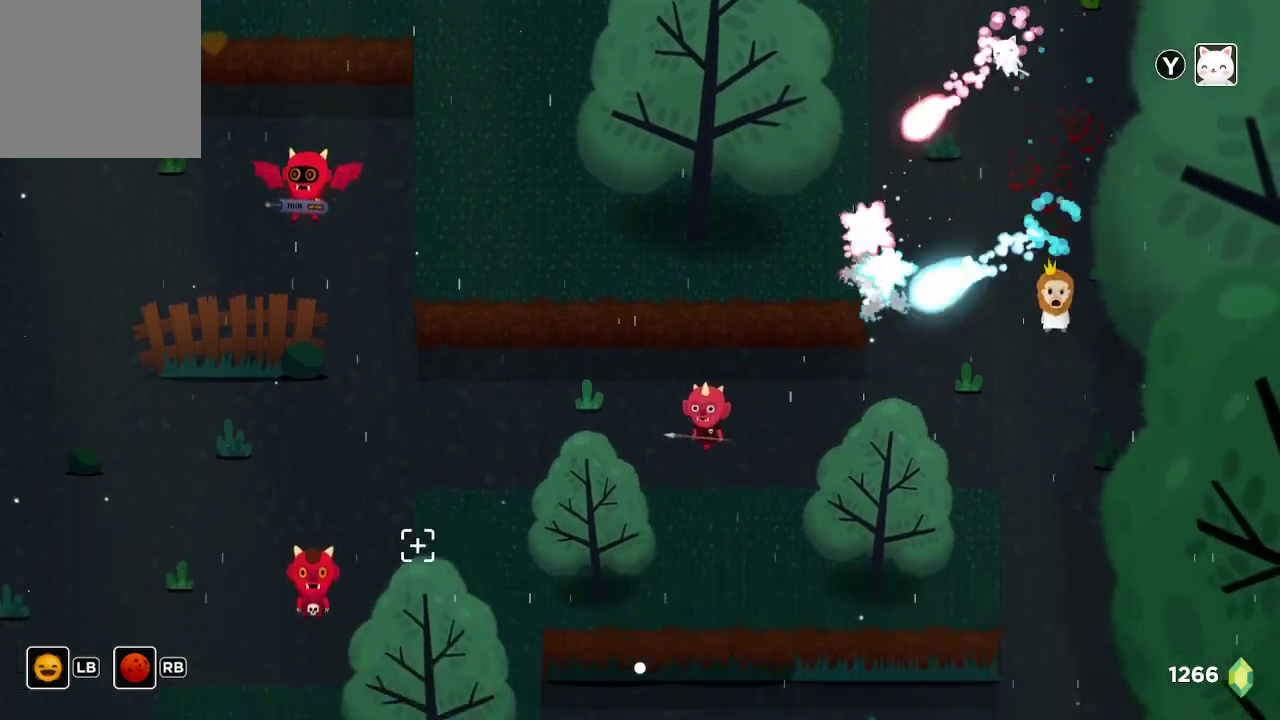
{"buttons": ["R2"], "left_stick": "center", "right_stick": "down-left", "events": [[33, "left_stick", "center"]]}
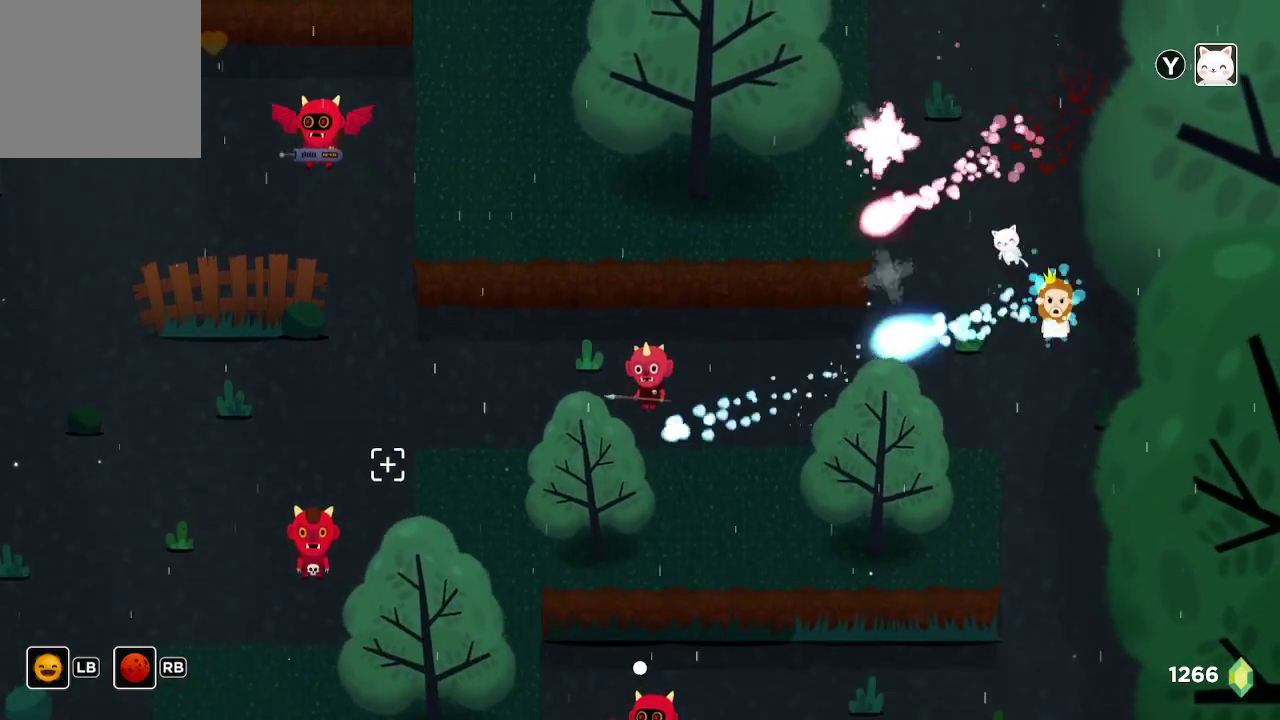
{"buttons": ["R2"], "left_stick": "center", "right_stick": "down-left", "events": []}
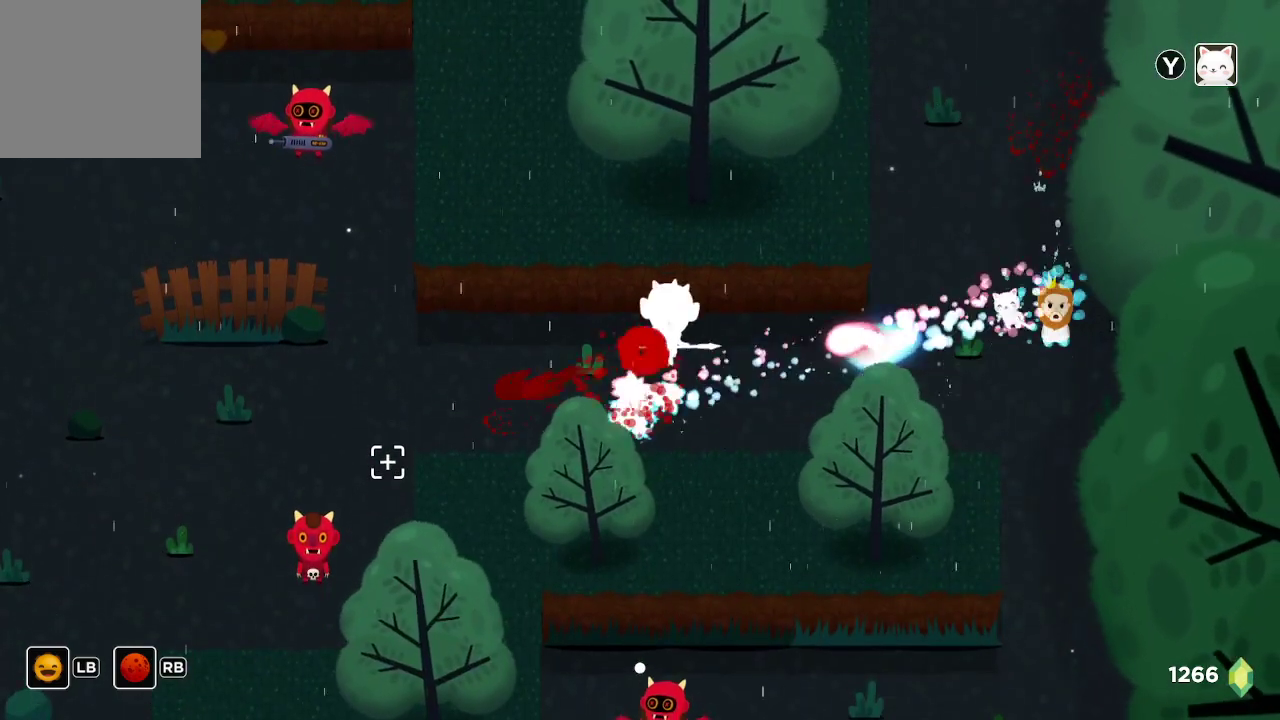
{"buttons": ["R2"], "left_stick": "up-right", "right_stick": "down-left", "events": [[267, "left_stick", "up-right"]]}
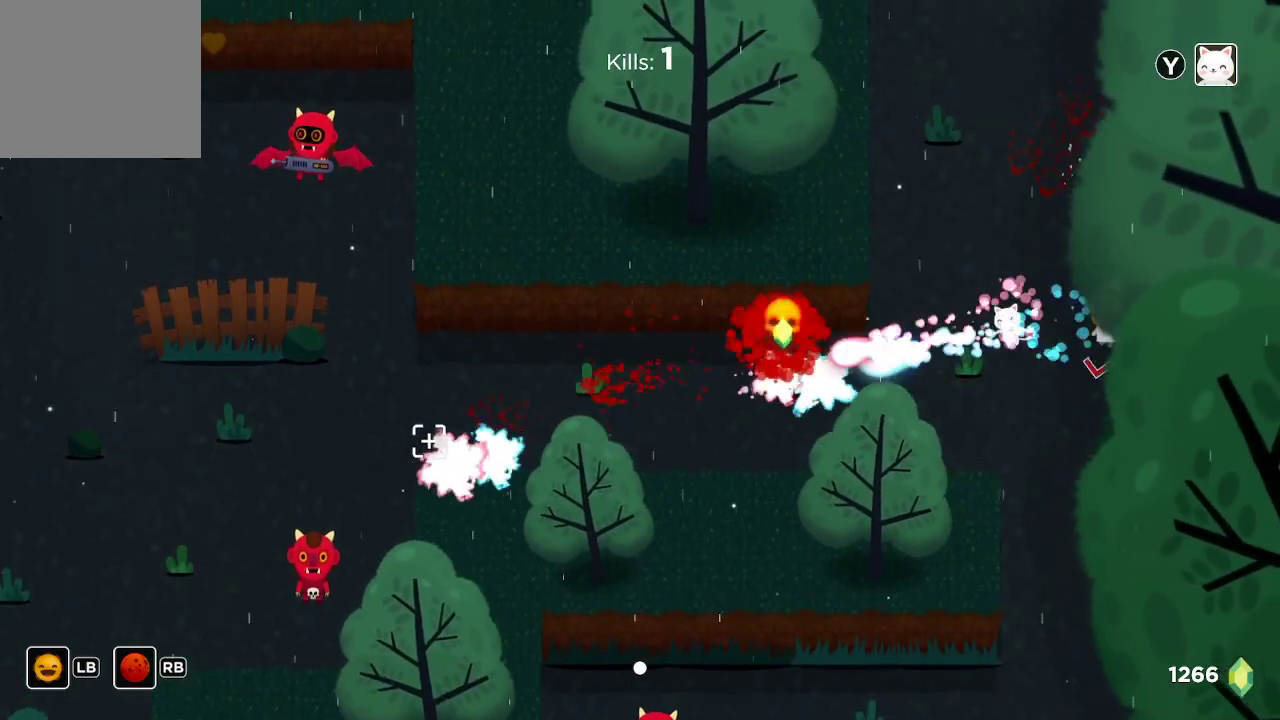
{"buttons": ["R2"], "left_stick": "down-left", "right_stick": "down-left", "events": [[33, "left_stick", "up"], [233, "left_stick", "center"], [333, "left_stick", "left"], [400, "left_stick", "down-left"]]}
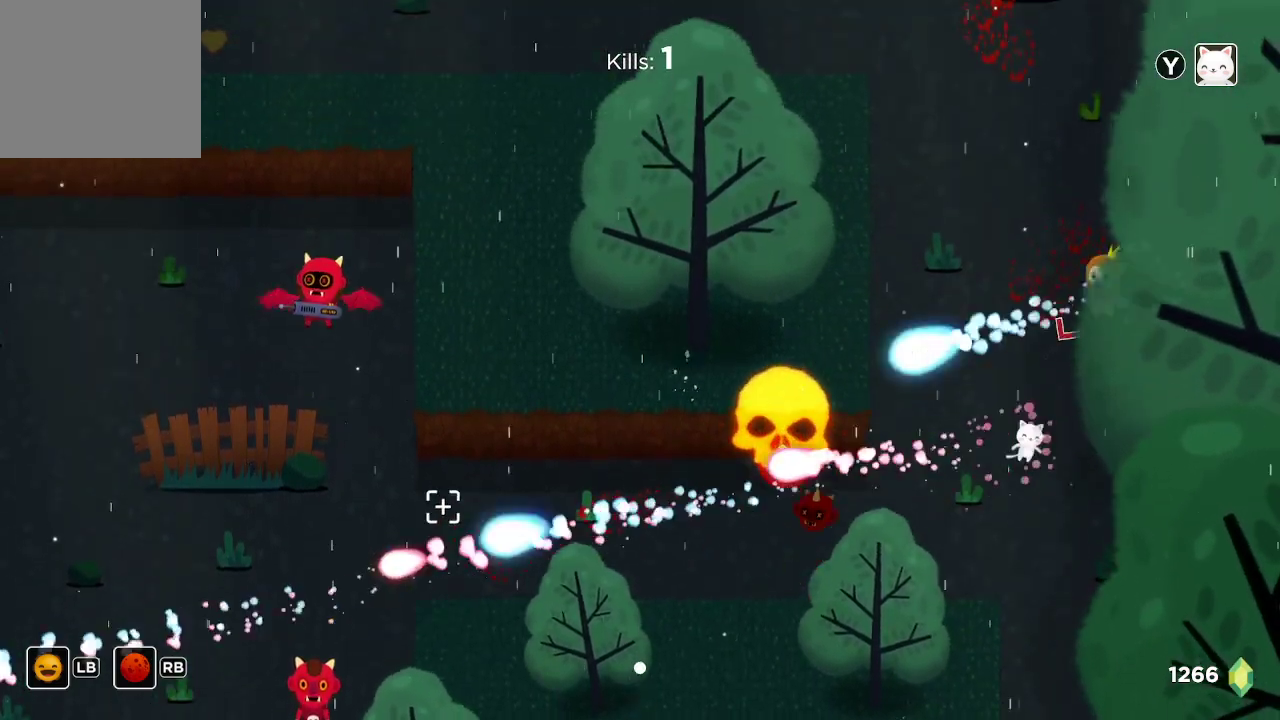
{"buttons": ["R2"], "left_stick": "down-left", "right_stick": "left", "events": [[500, "right_stick", "left"]]}
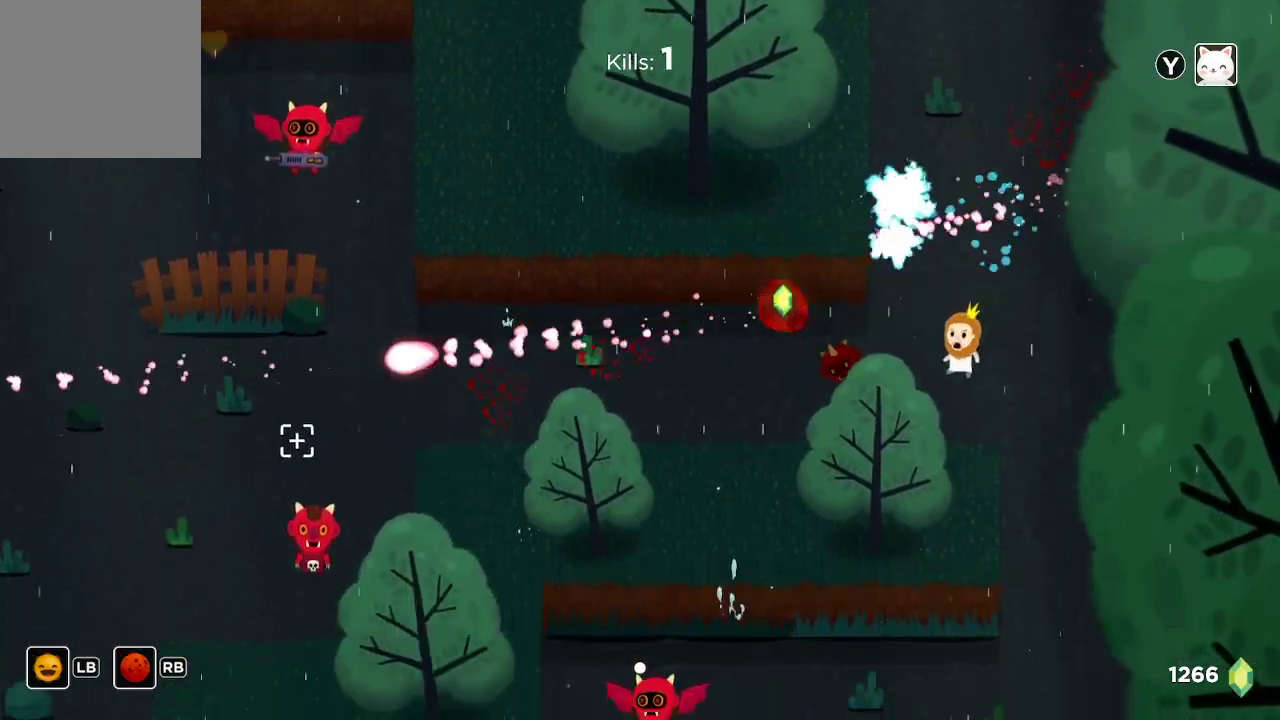
{"buttons": ["R2"], "left_stick": "center", "right_stick": "left", "events": [[100, "left_stick", "up-left"], [467, "left_stick", "center"]]}
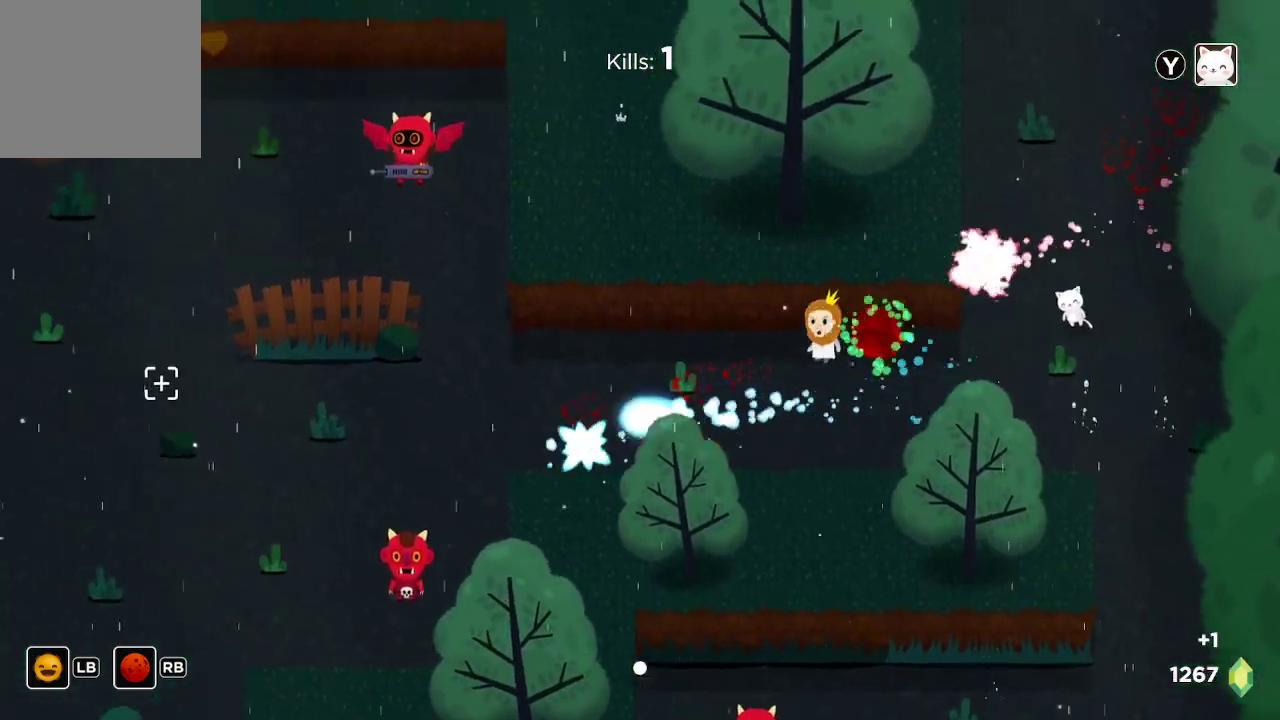
{"buttons": ["R2"], "left_stick": "down-left", "right_stick": "up-left", "events": [[167, "left_stick", "right"], [300, "left_stick", "down-left"], [467, "right_stick", "up-left"]]}
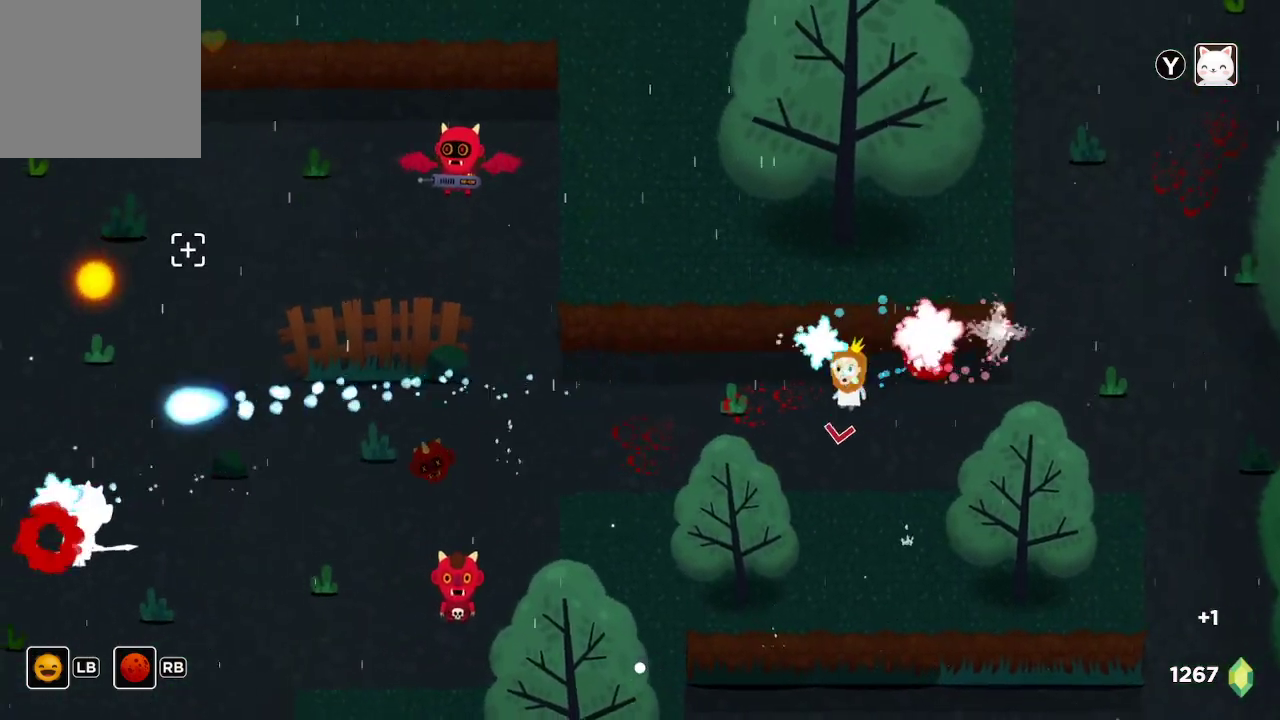
{"buttons": ["R2"], "left_stick": "down-left", "right_stick": "up-left", "events": []}
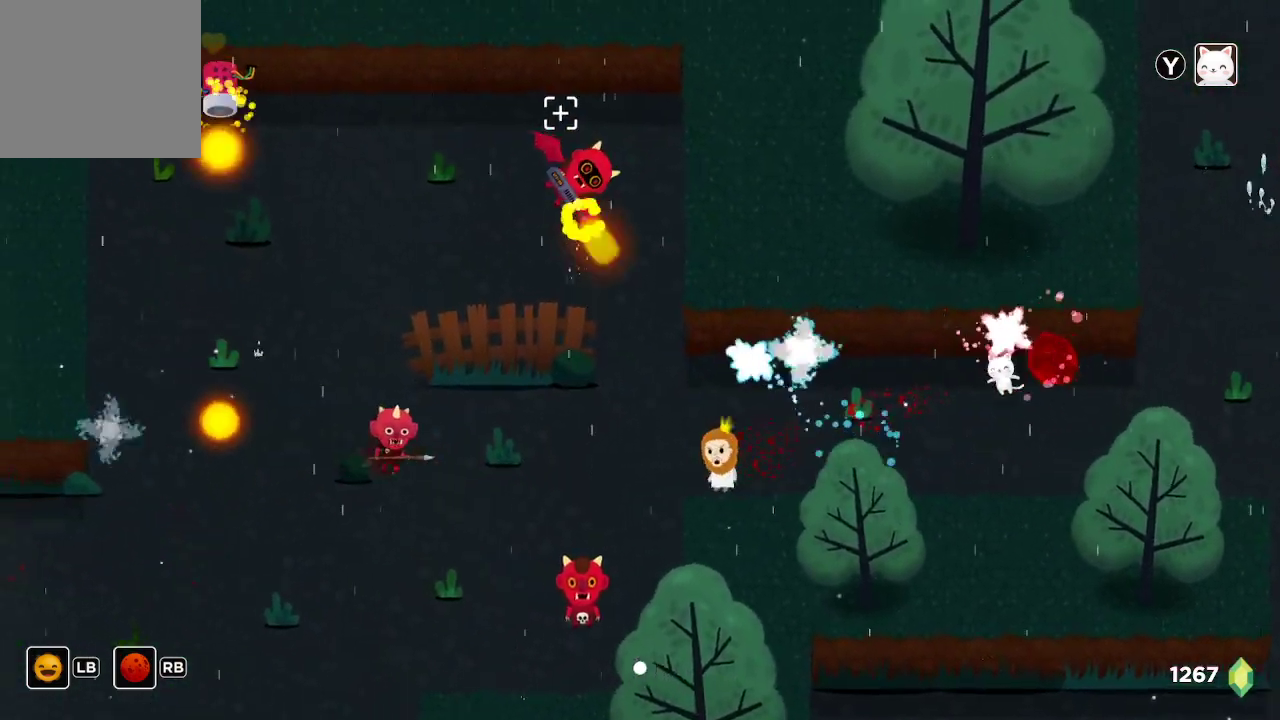
{"buttons": ["R2"], "left_stick": "right", "right_stick": "up-left", "events": [[100, "left_stick", "right"]]}
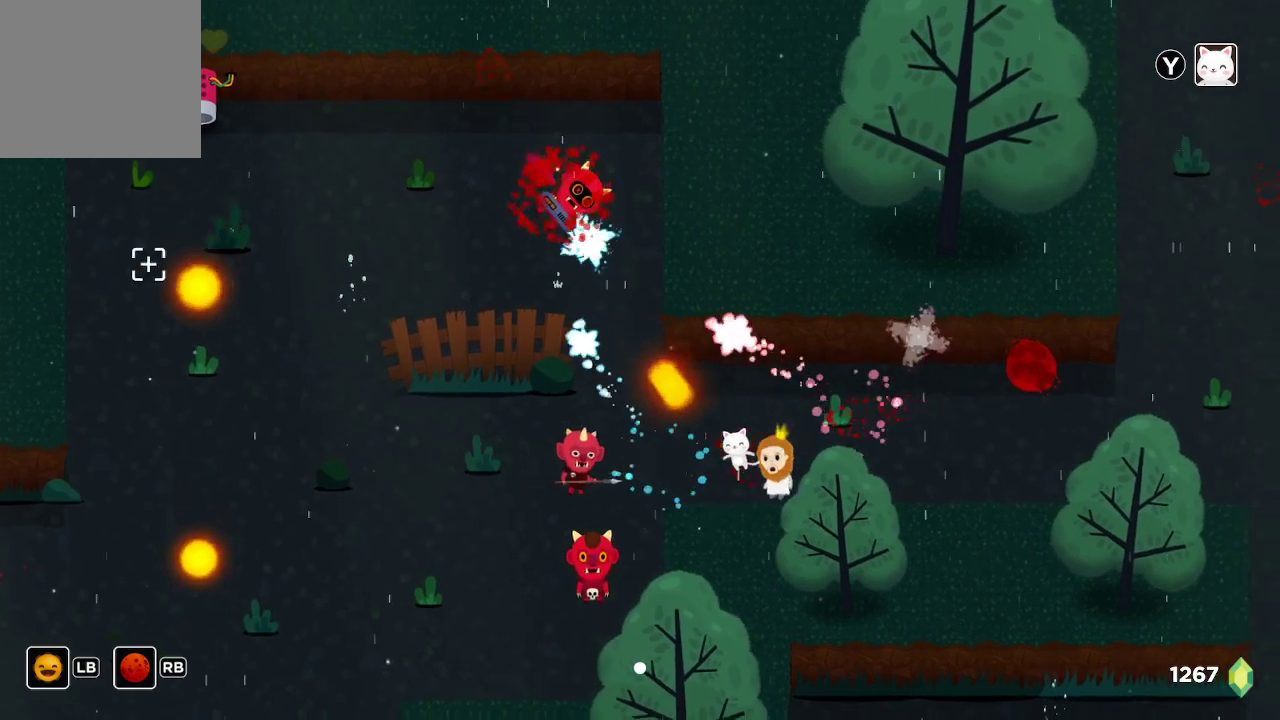
{"buttons": ["R2"], "left_stick": "right", "right_stick": "left", "events": [[67, "right_stick", "left"]]}
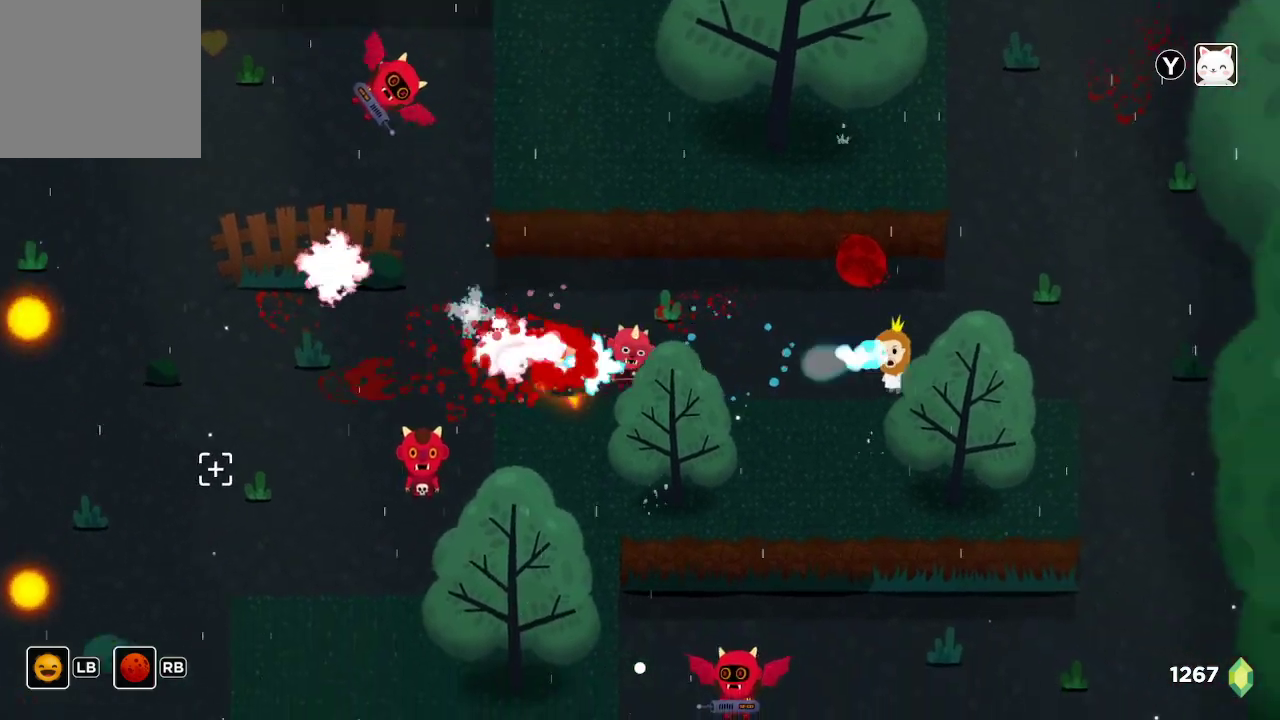
{"buttons": ["R2"], "left_stick": "up-right", "right_stick": "left", "events": [[33, "left_stick", "center"], [400, "left_stick", "right"], [500, "left_stick", "up-right"]]}
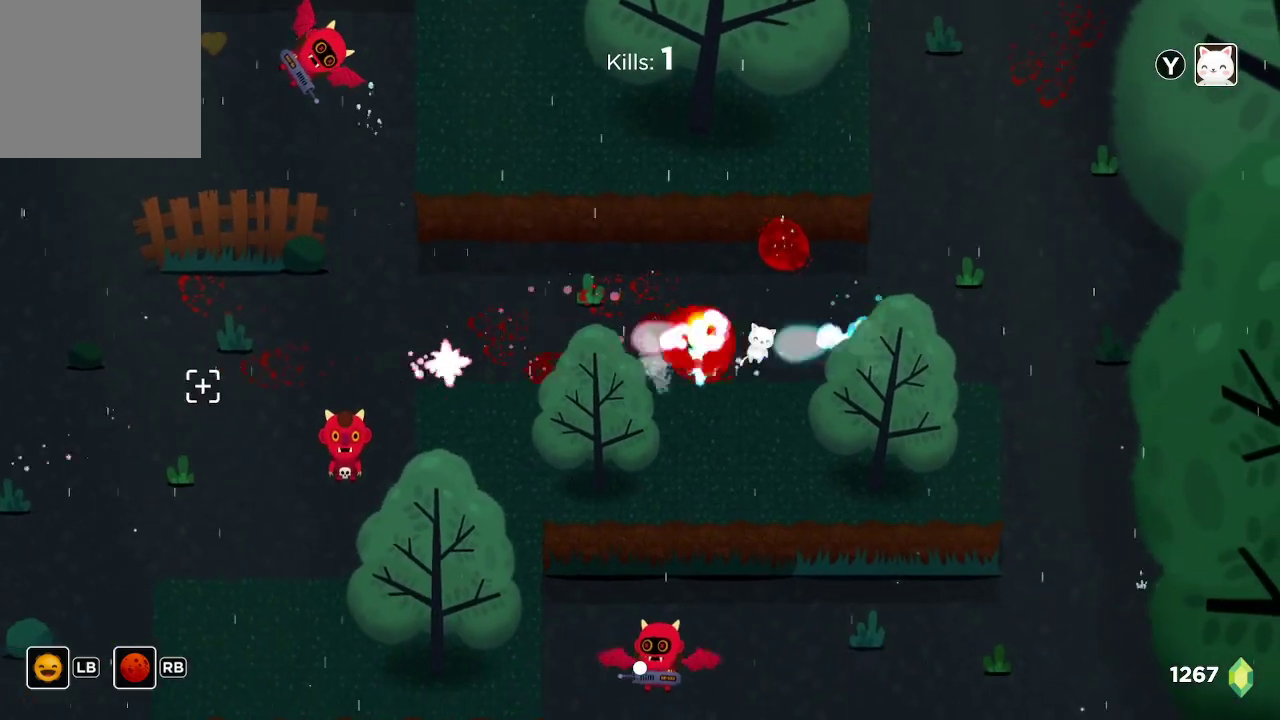
{"buttons": ["R2"], "left_stick": "left", "right_stick": "left", "events": [[233, "left_stick", "center"], [433, "left_stick", "left"]]}
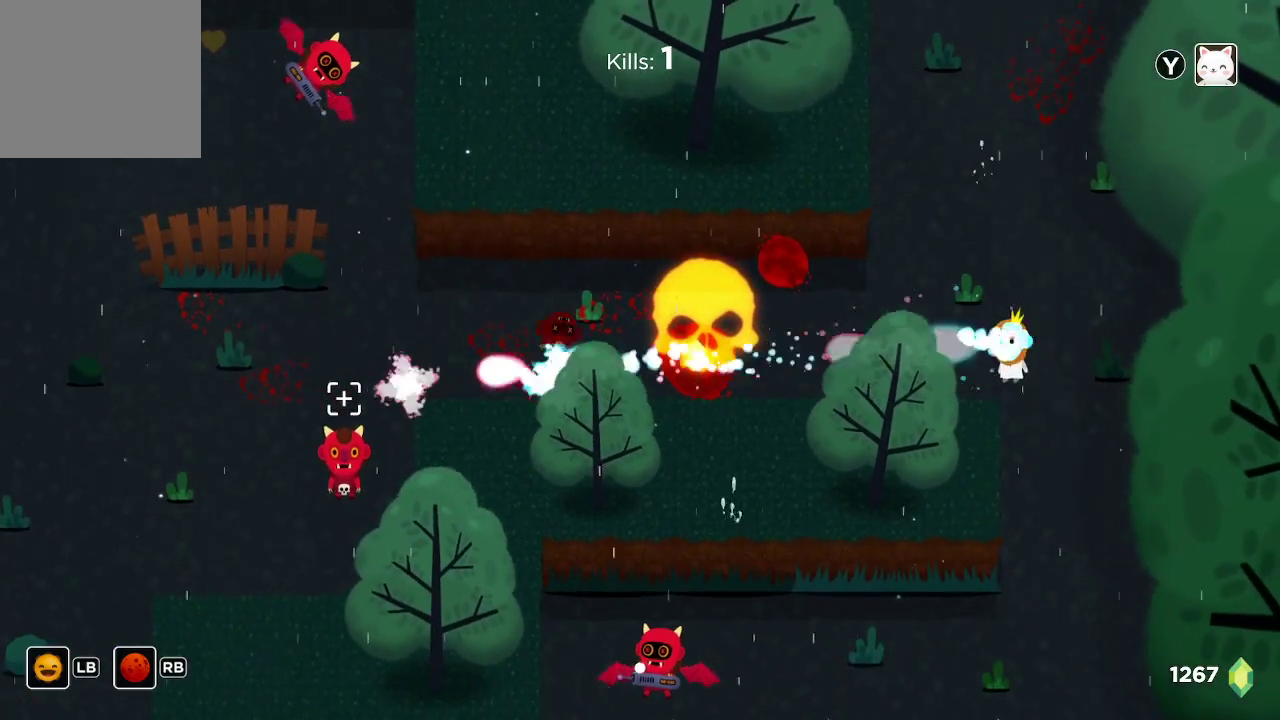
{"buttons": ["R2"], "left_stick": "left", "right_stick": "down-left", "events": [[100, "left_stick", "up-left"], [100, "right_stick", "down-left"], [267, "left_stick", "left"]]}
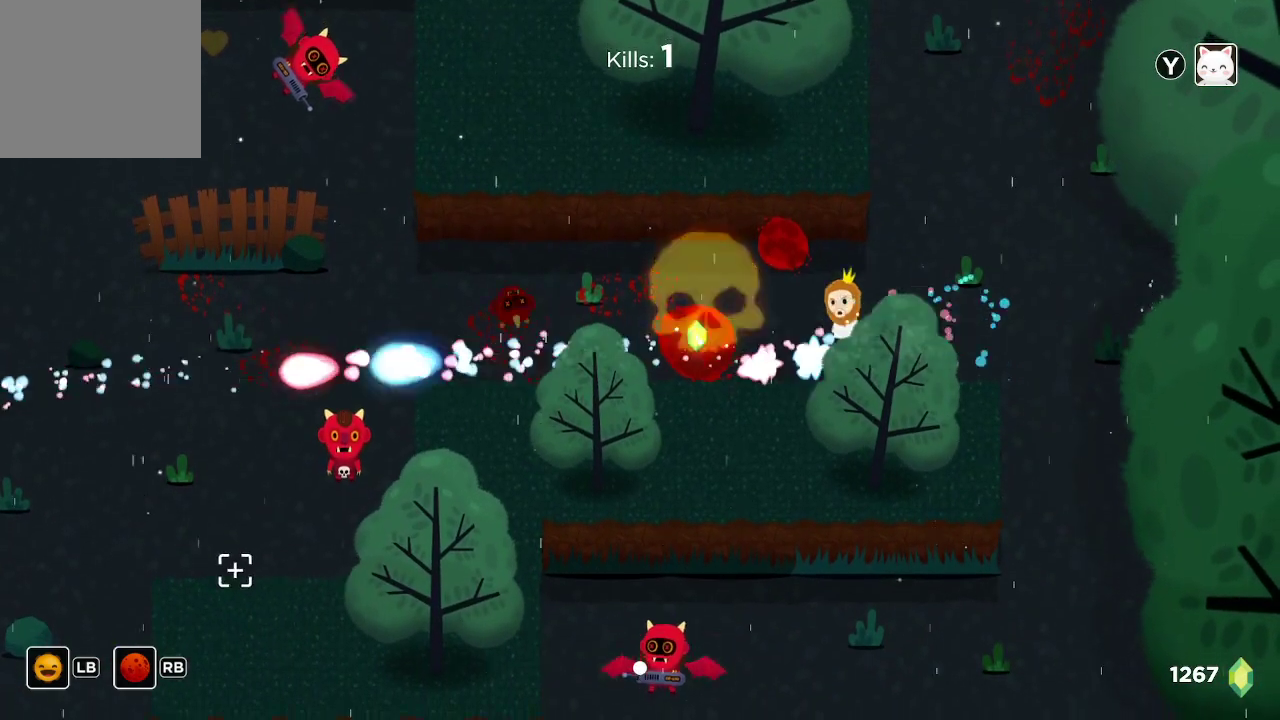
{"buttons": ["R2"], "left_stick": "center", "right_stick": "down-left", "events": [[33, "left_stick", "up-left"], [233, "left_stick", "left"], [433, "left_stick", "center"]]}
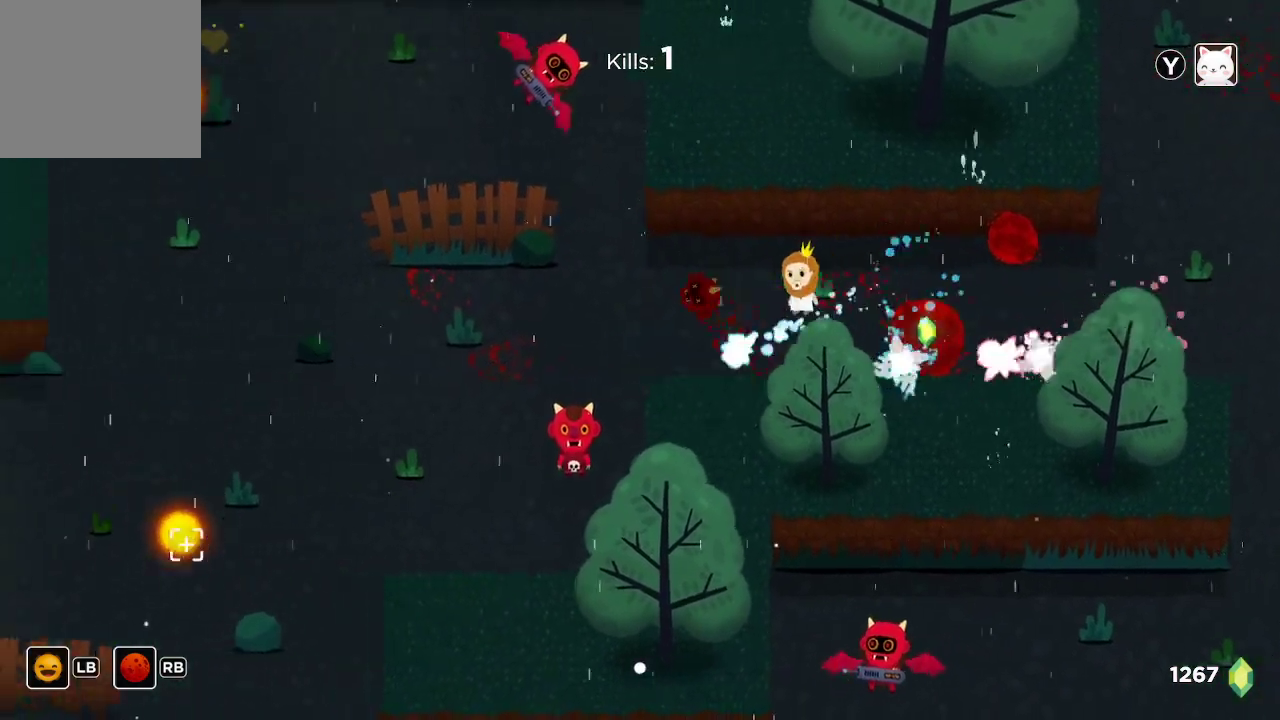
{"buttons": ["R2"], "left_stick": "center", "right_stick": "down-left", "events": []}
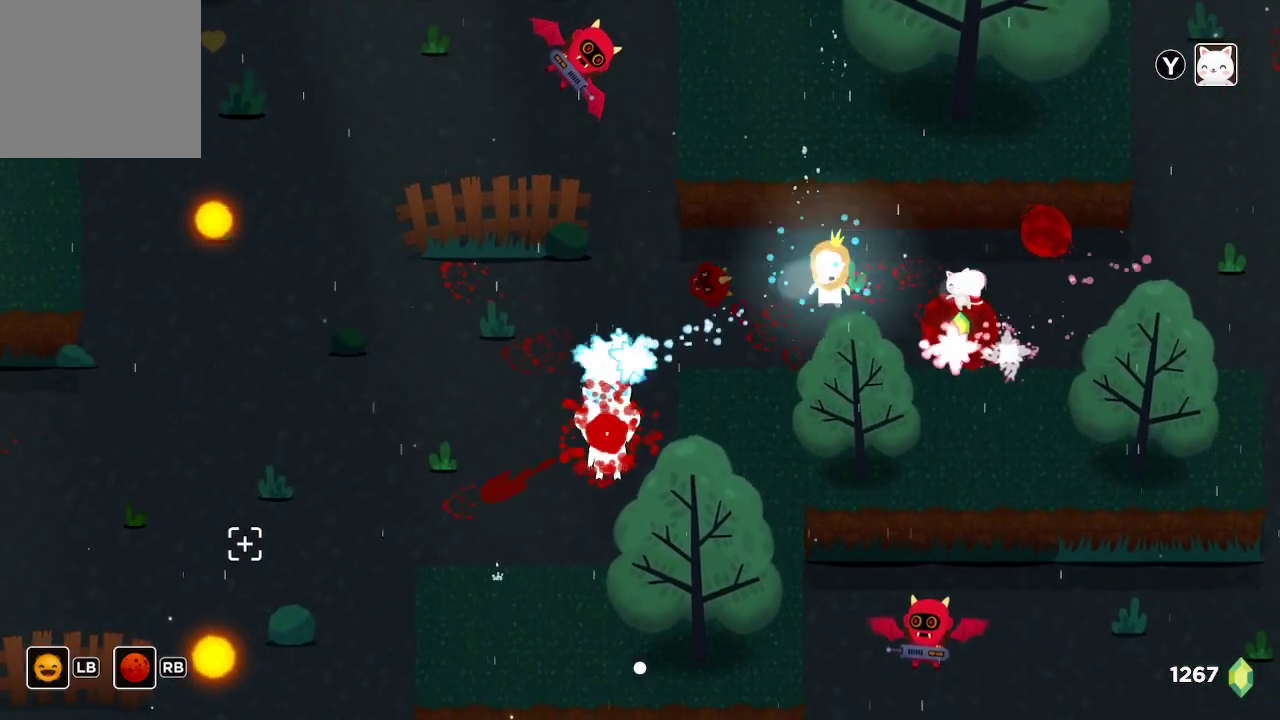
{"buttons": ["R2"], "left_stick": "center", "right_stick": "down-left", "events": []}